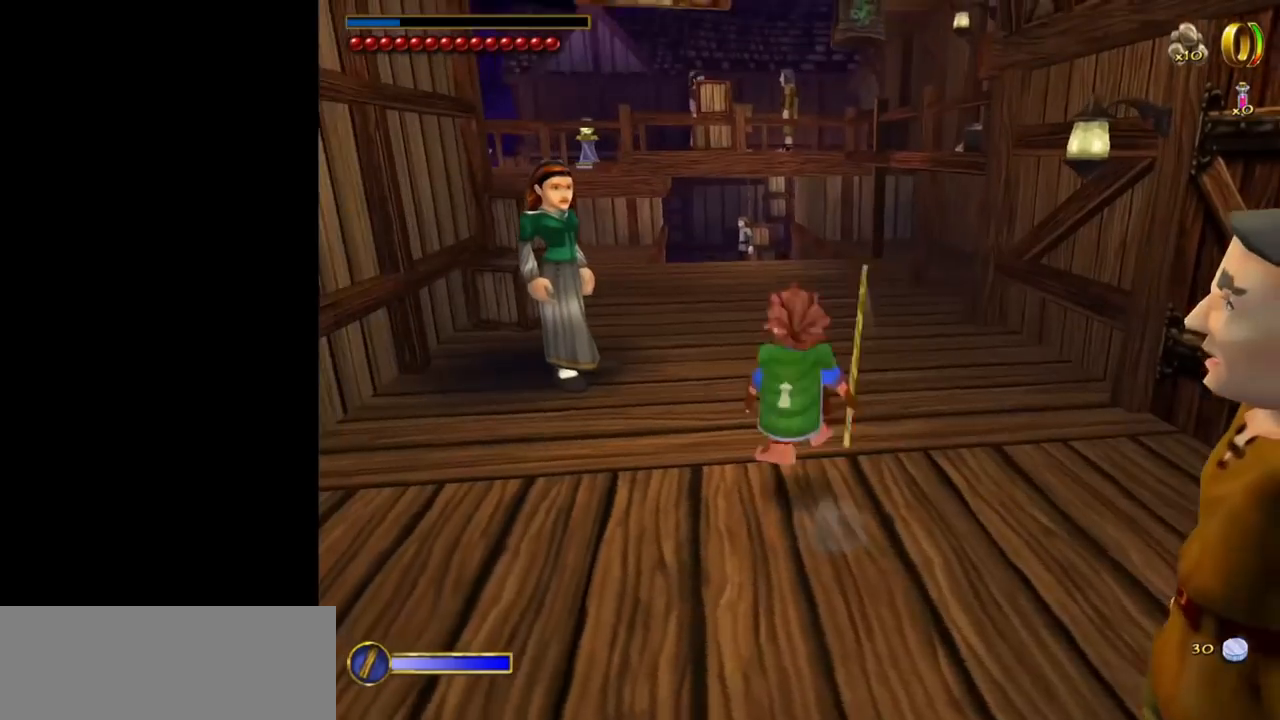
Gameplay with keyboard and mouse; each line is a JSON object with the keys and mouse buttons held at the frame after it. "events" lists presses ("down") and releases ("up") of "1", "2", "3", "a", "ctrl", "d", "down", "e", "escape", "f", "left", "return", "right", "s", "shift", "space", "tab", "up", "w", "mouse_left" and "mouse_right" between this image and that frame as [ms after this image, input, new state], when the widget could be followed in between. "mouse_left", "mouse_right" = the "left", "right" buttons of the "mouse" list. No other keys are recorded. Mouse movement is not recorded.
{"keys": ["w"], "mouse": [], "events": [[117, "mouse_left", "up"], [117, "mouse_right", "up"]]}
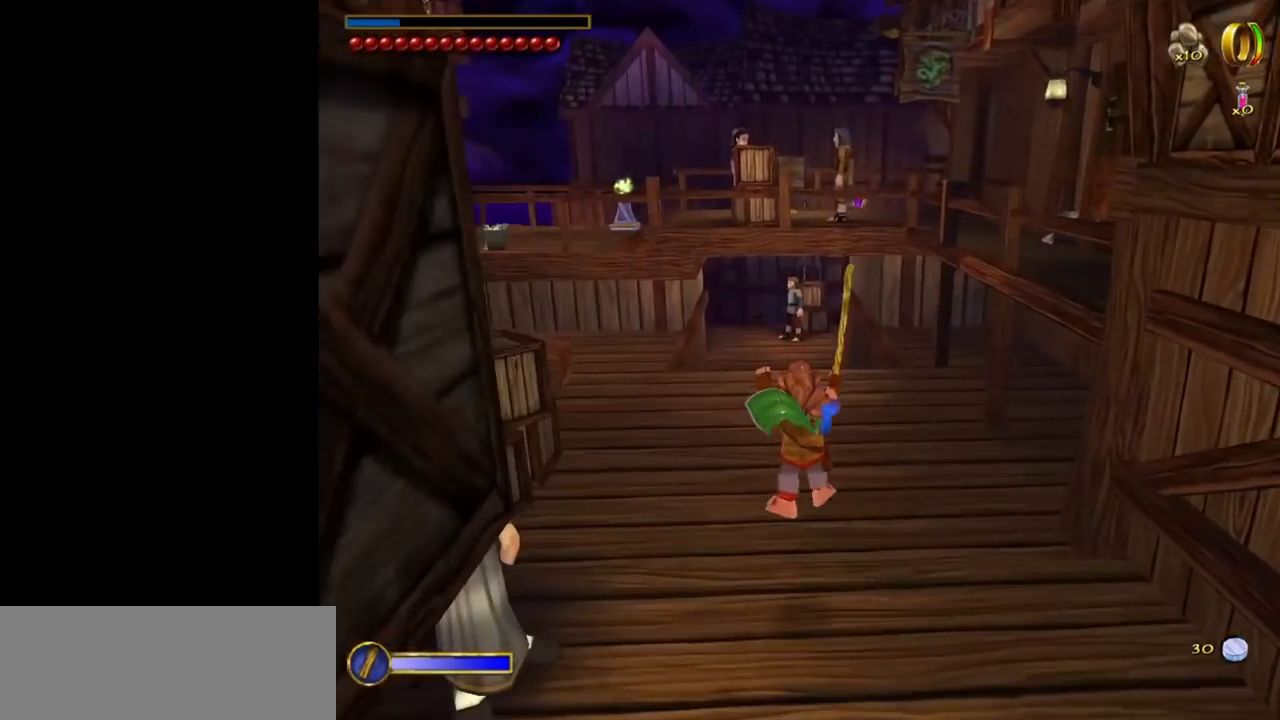
{"keys": ["w"], "mouse": [], "events": []}
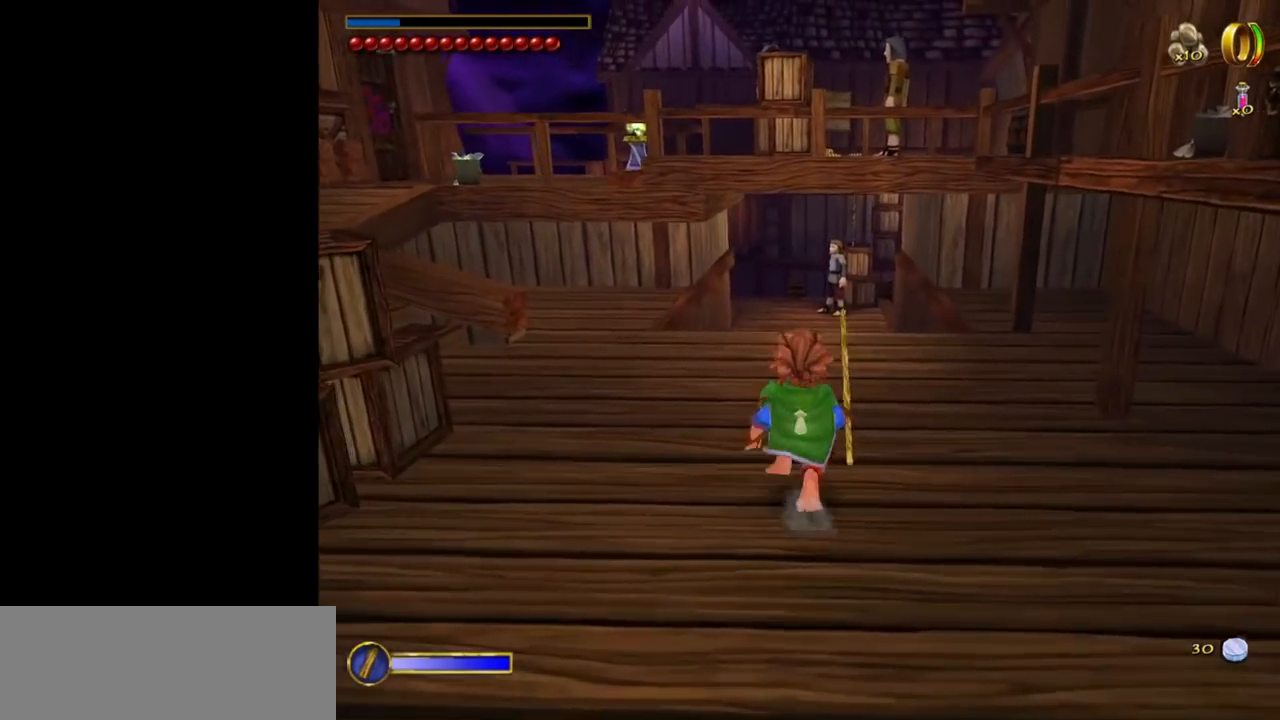
{"keys": ["w"], "mouse": [], "events": [[100, "shift", "down"], [200, "space", "down"], [334, "shift", "up"], [334, "space", "up"]]}
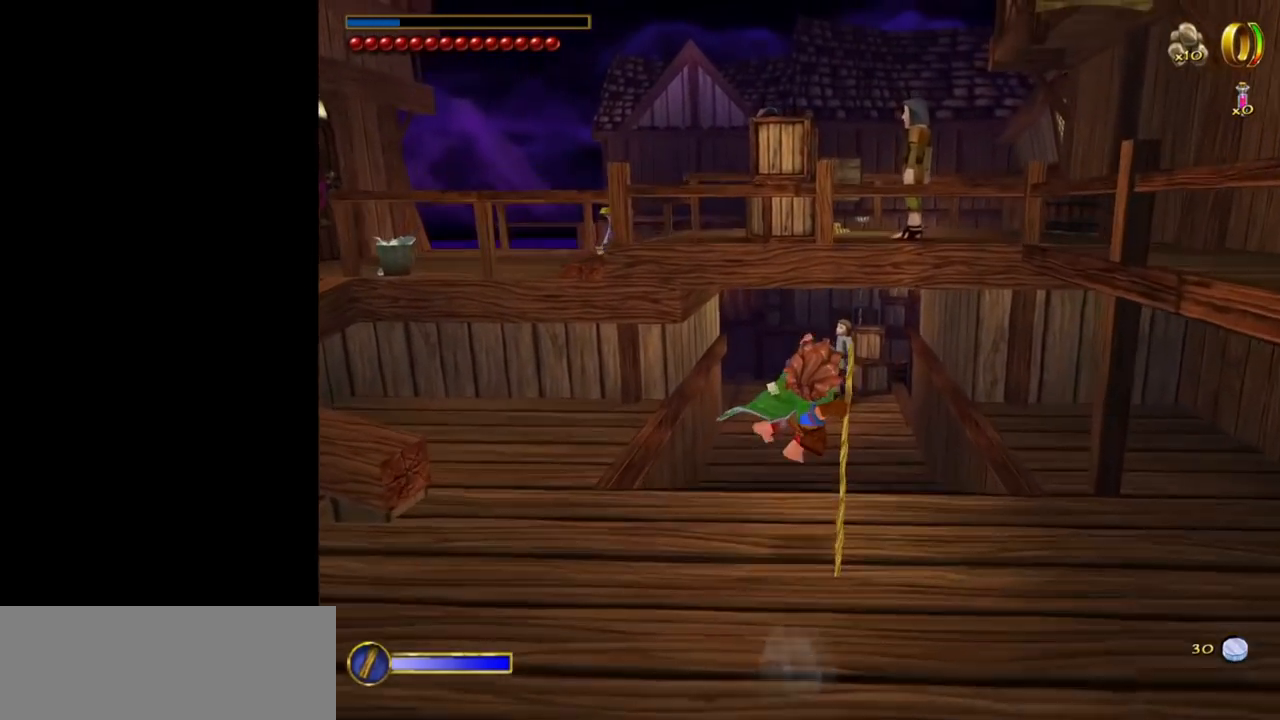
{"keys": ["w"], "mouse": [], "events": []}
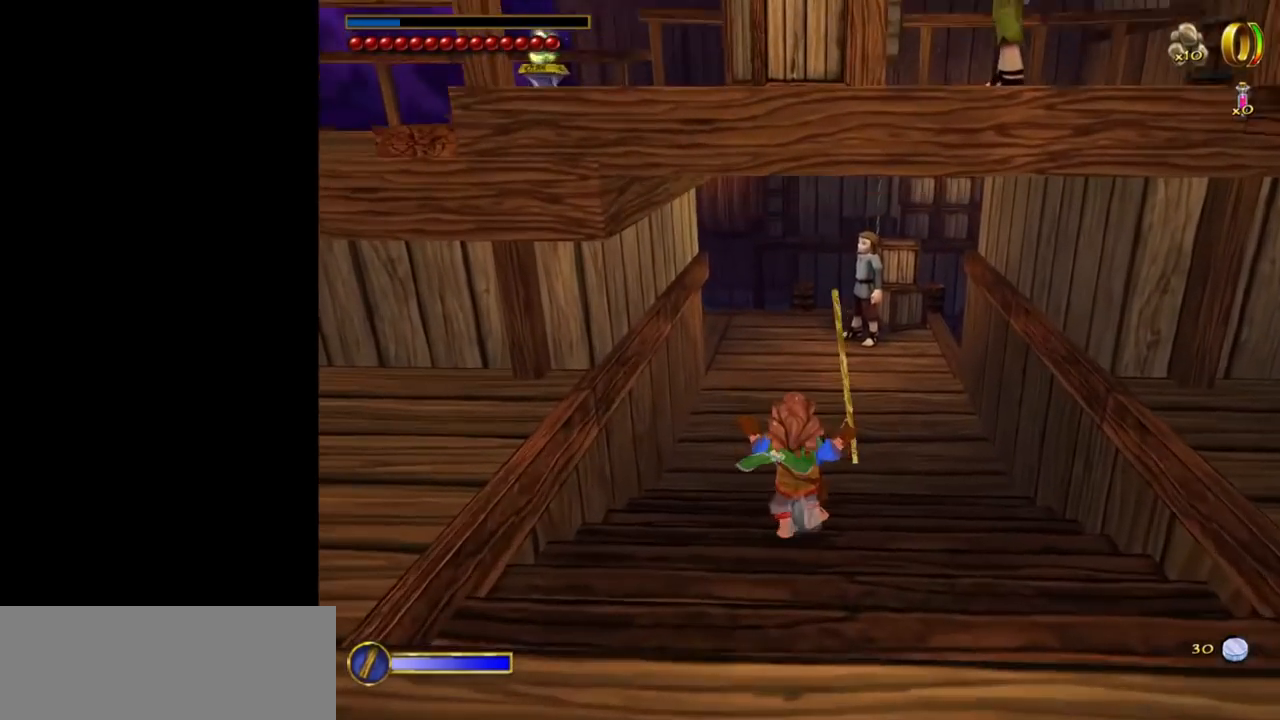
{"keys": ["w"], "mouse": [], "events": [[84, "shift", "down"], [84, "space", "down"], [234, "shift", "up"], [234, "space", "up"]]}
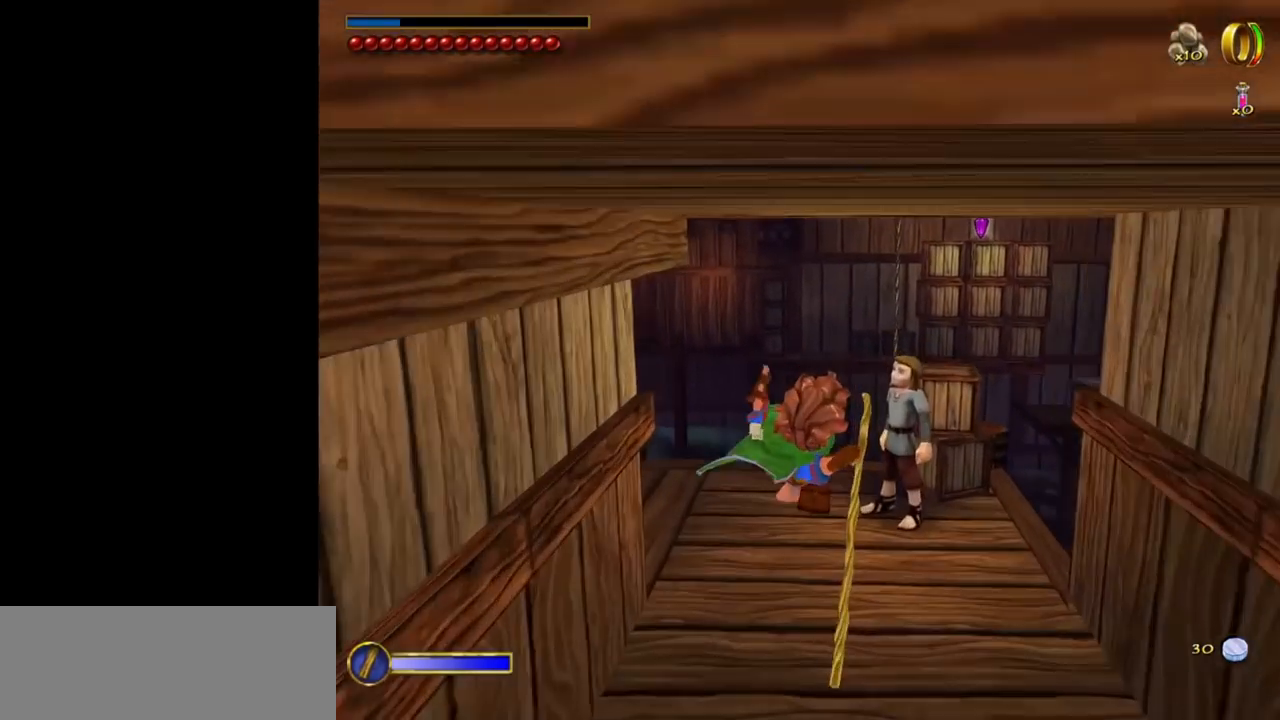
{"keys": ["w"], "mouse": [], "events": []}
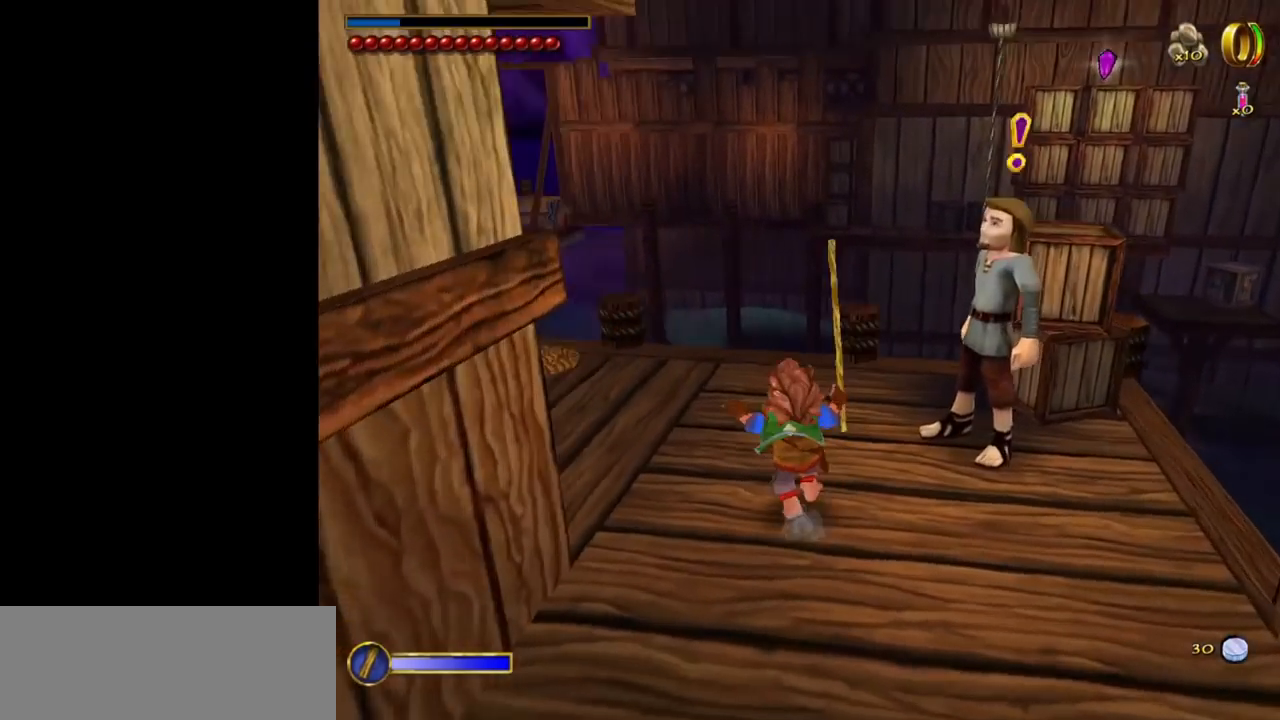
{"keys": ["w"], "mouse": ["left", "right"], "events": [[400, "mouse_right", "down"], [500, "mouse_left", "down"]]}
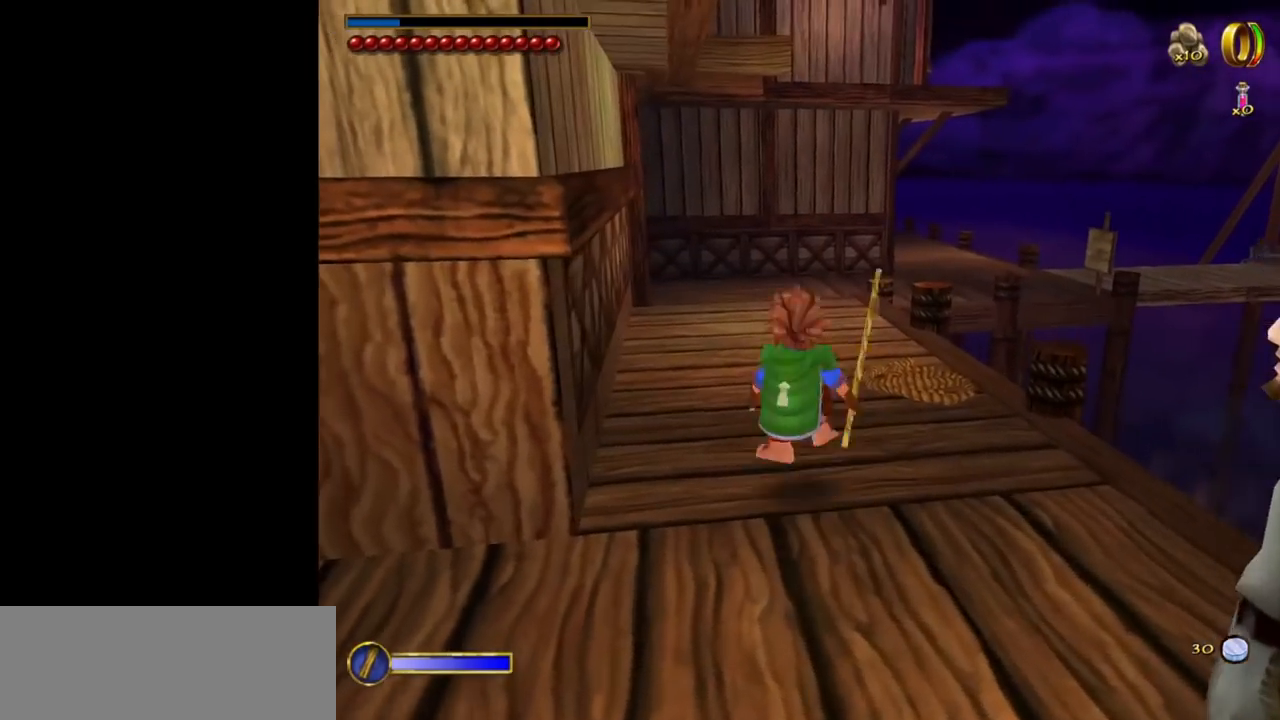
{"keys": ["w"], "mouse": [], "events": [[134, "mouse_left", "up"], [134, "mouse_right", "up"]]}
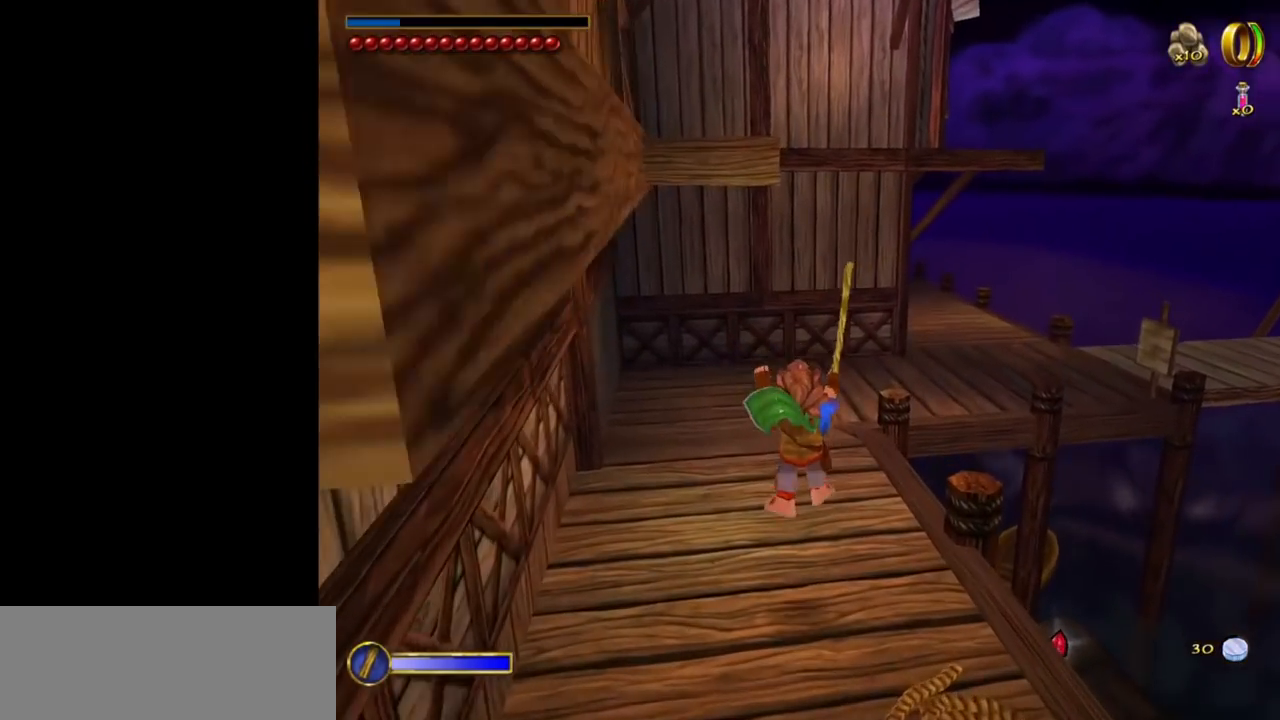
{"keys": ["w"], "mouse": [], "events": []}
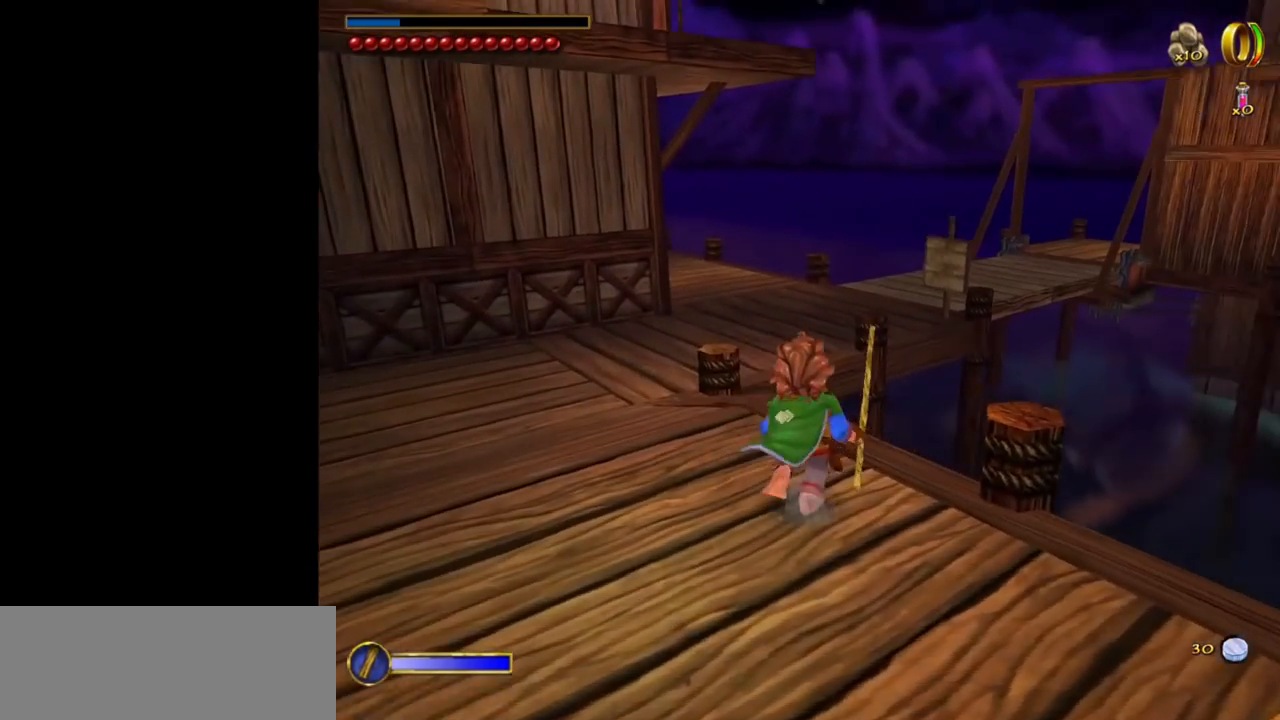
{"keys": ["w"], "mouse": [], "events": [[67, "shift", "down"], [117, "space", "down"], [267, "shift", "up"], [267, "space", "up"]]}
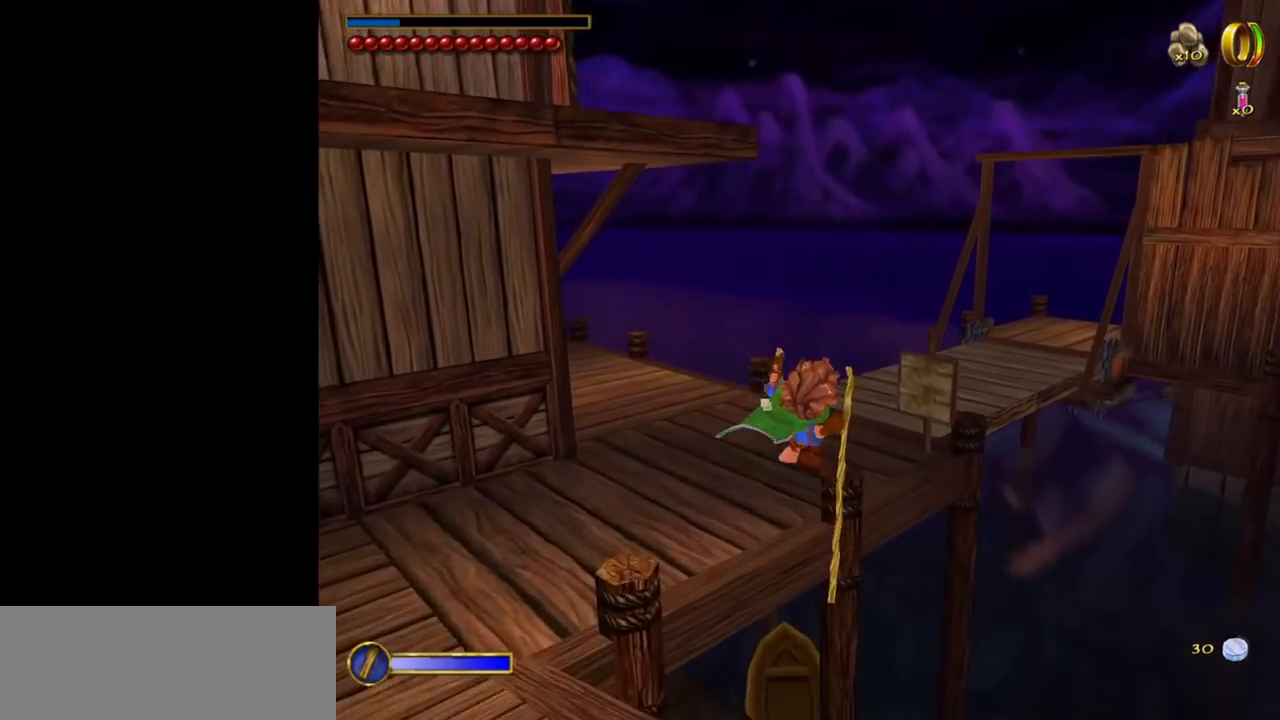
{"keys": ["w"], "mouse": [], "events": []}
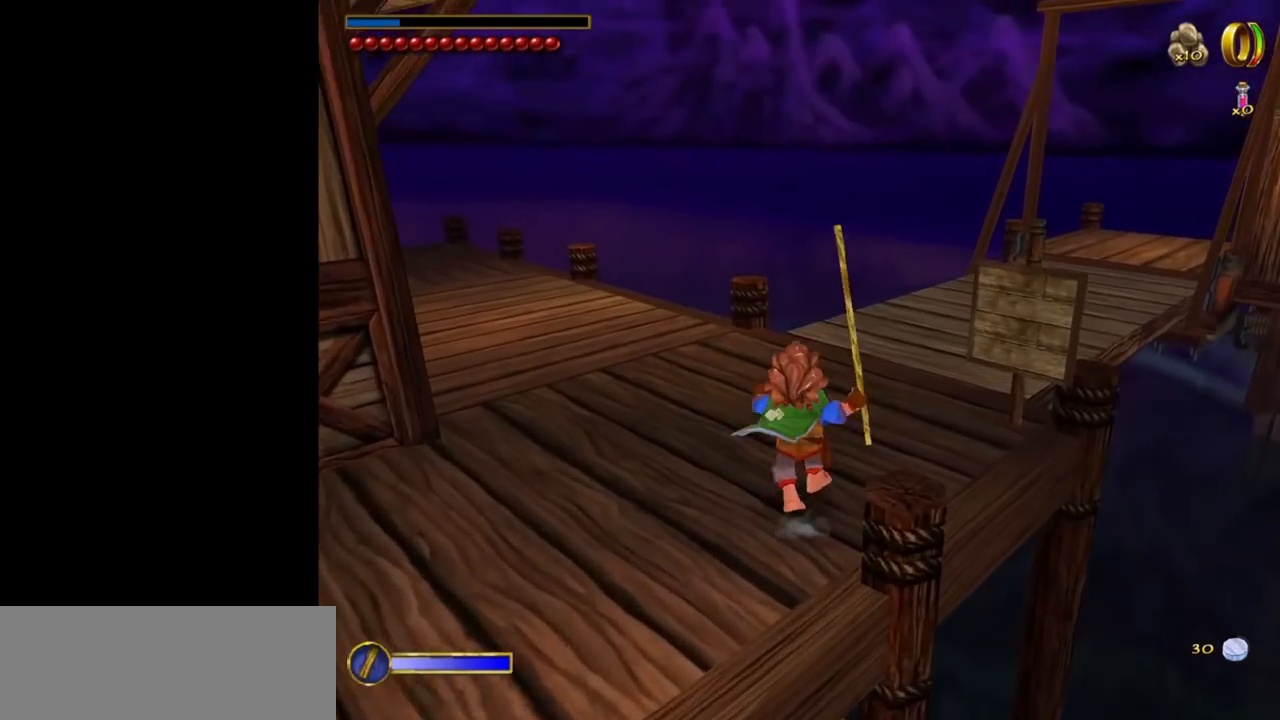
{"keys": ["w"], "mouse": [], "events": [[300, "mouse_right", "down"], [334, "mouse_left", "down"], [434, "mouse_left", "up"], [484, "mouse_right", "up"]]}
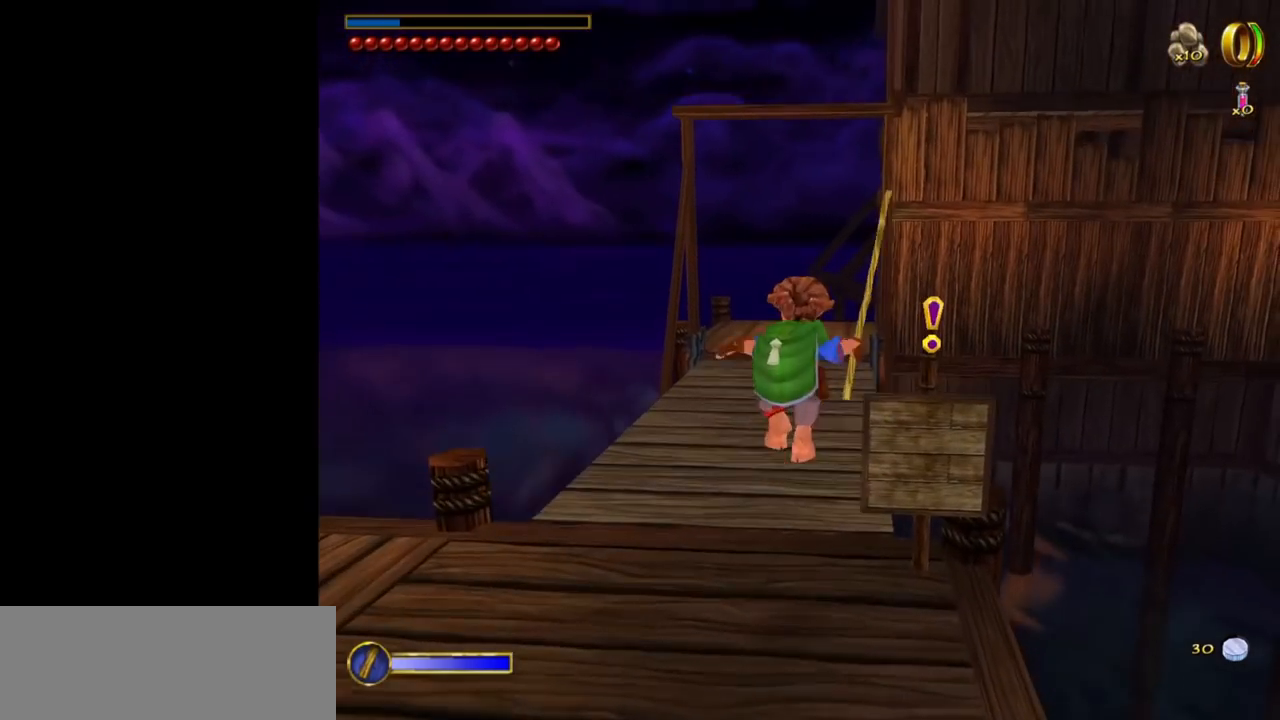
{"keys": ["w"], "mouse": [], "events": []}
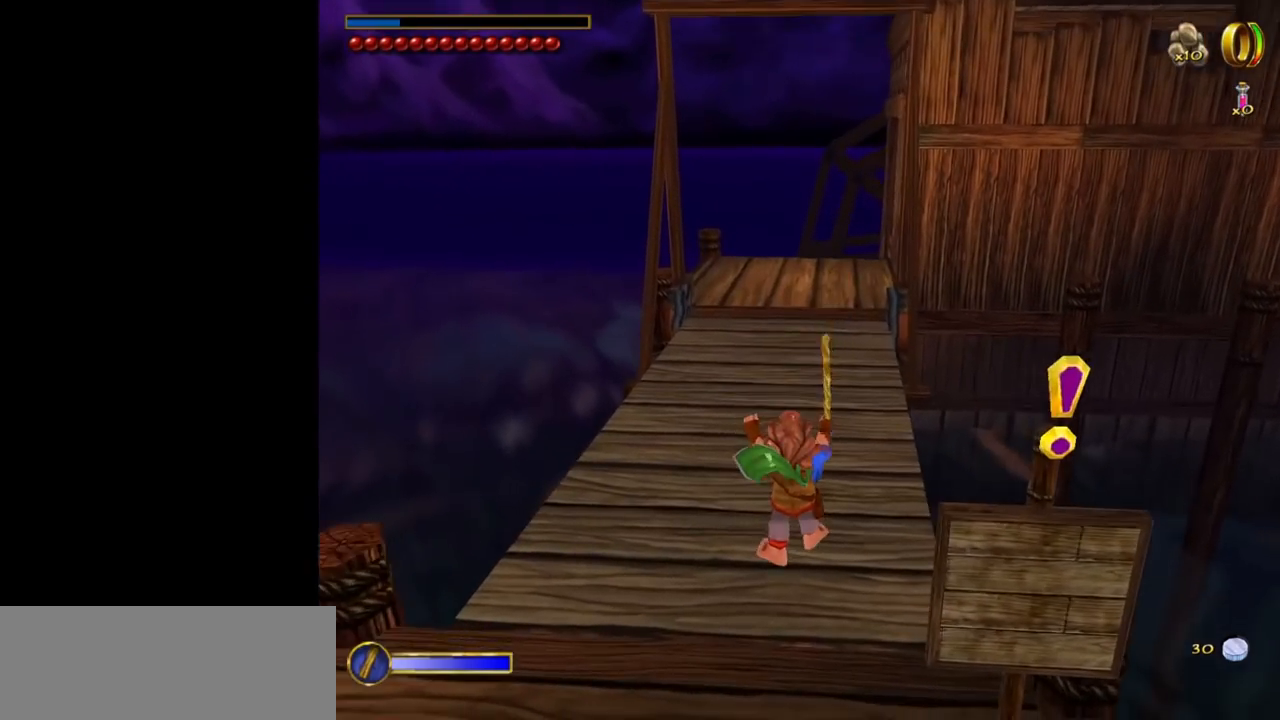
{"keys": ["w"], "mouse": [], "events": [[134, "mouse_right", "down"], [184, "mouse_left", "down"], [317, "mouse_left", "up"], [367, "mouse_right", "up"]]}
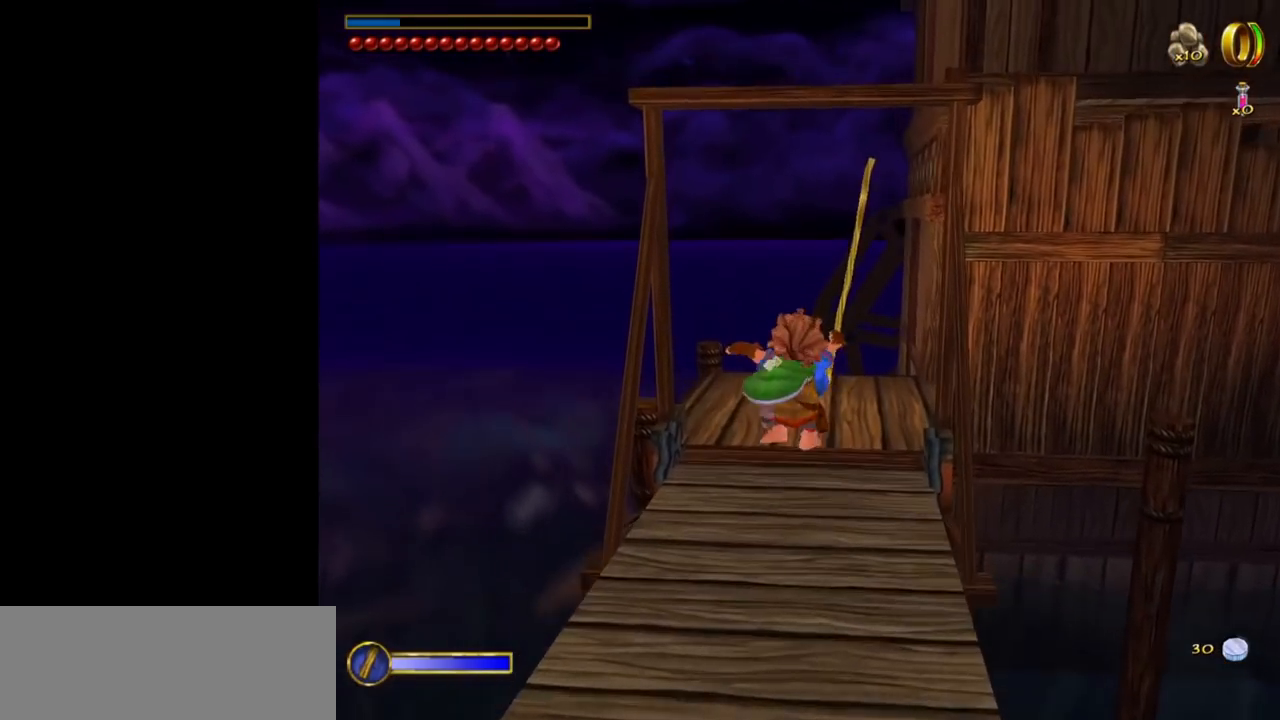
{"keys": ["w"], "mouse": ["right"], "events": [[434, "mouse_right", "down"]]}
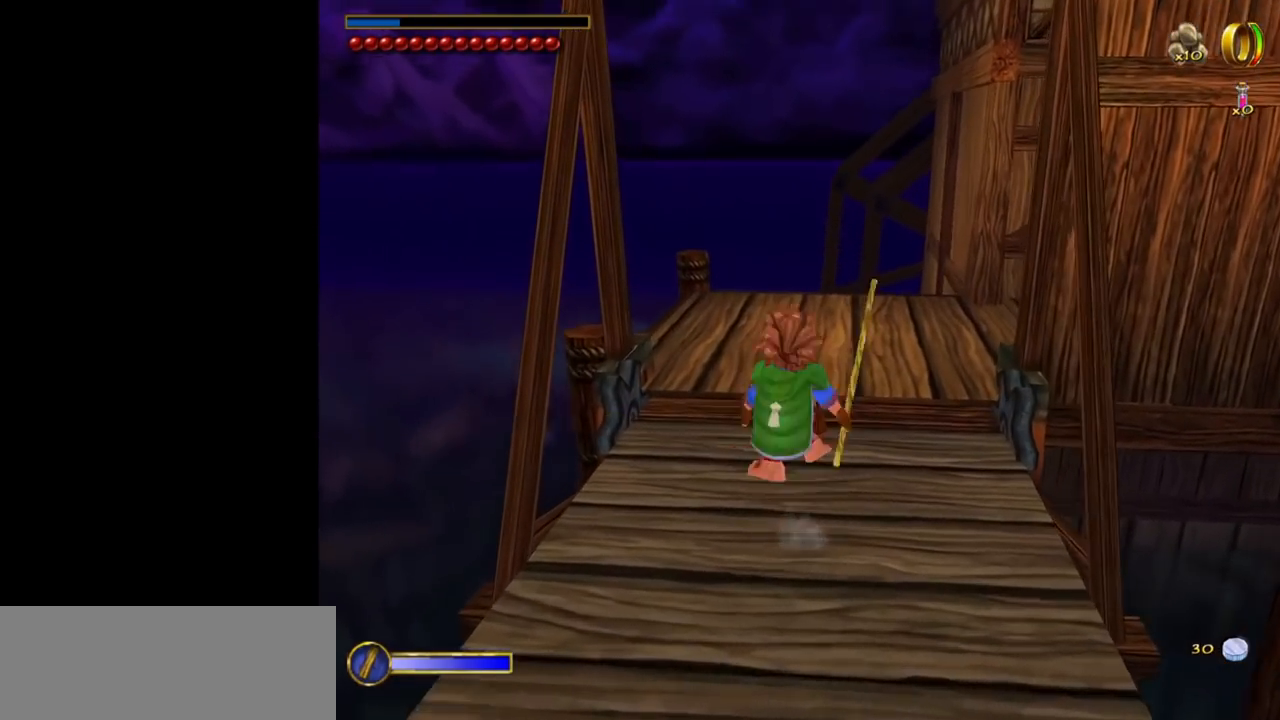
{"keys": ["w"], "mouse": [], "events": [[34, "mouse_left", "down"], [117, "mouse_left", "up"], [117, "mouse_right", "up"]]}
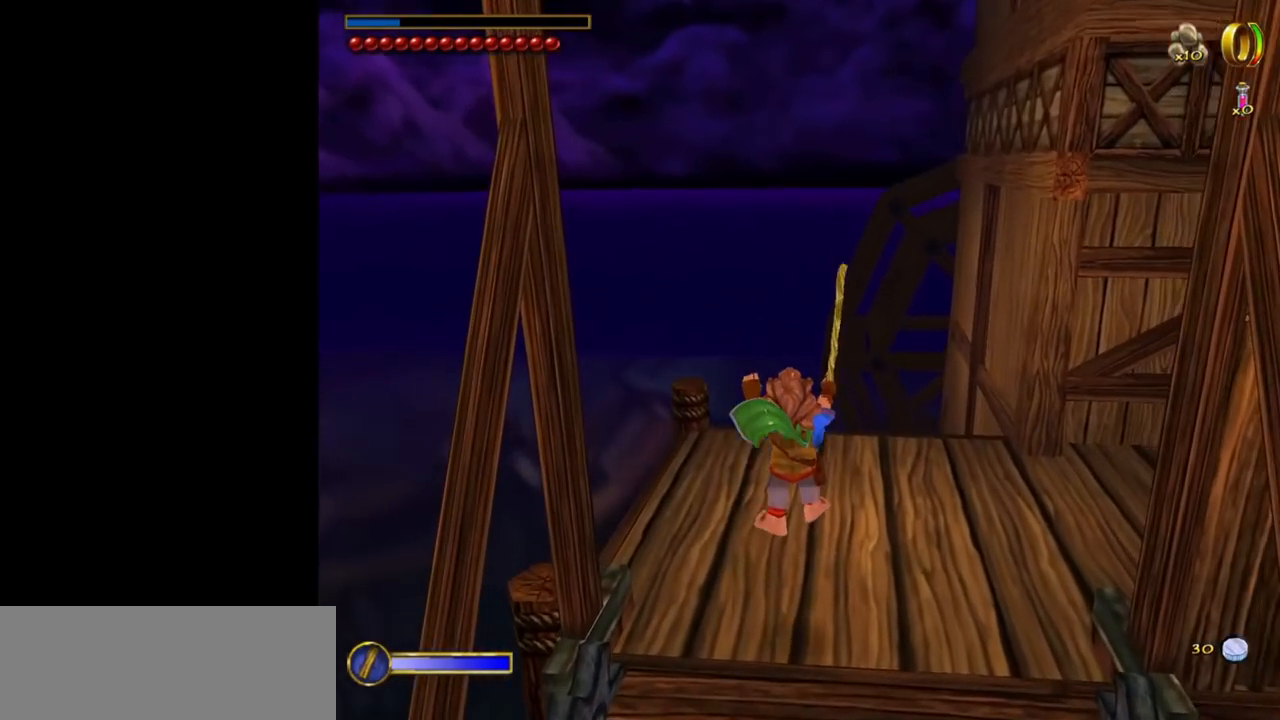
{"keys": ["w"], "mouse": [], "events": []}
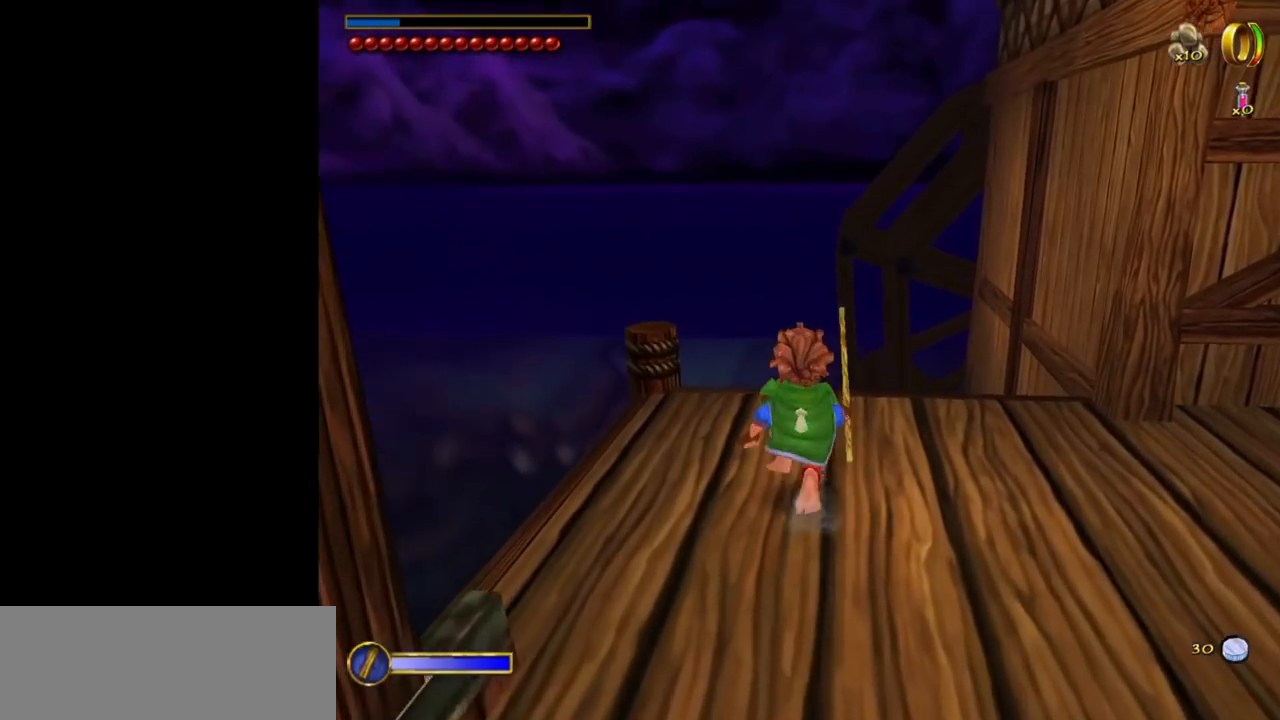
{"keys": [], "mouse": [], "events": [[300, "w", "up"]]}
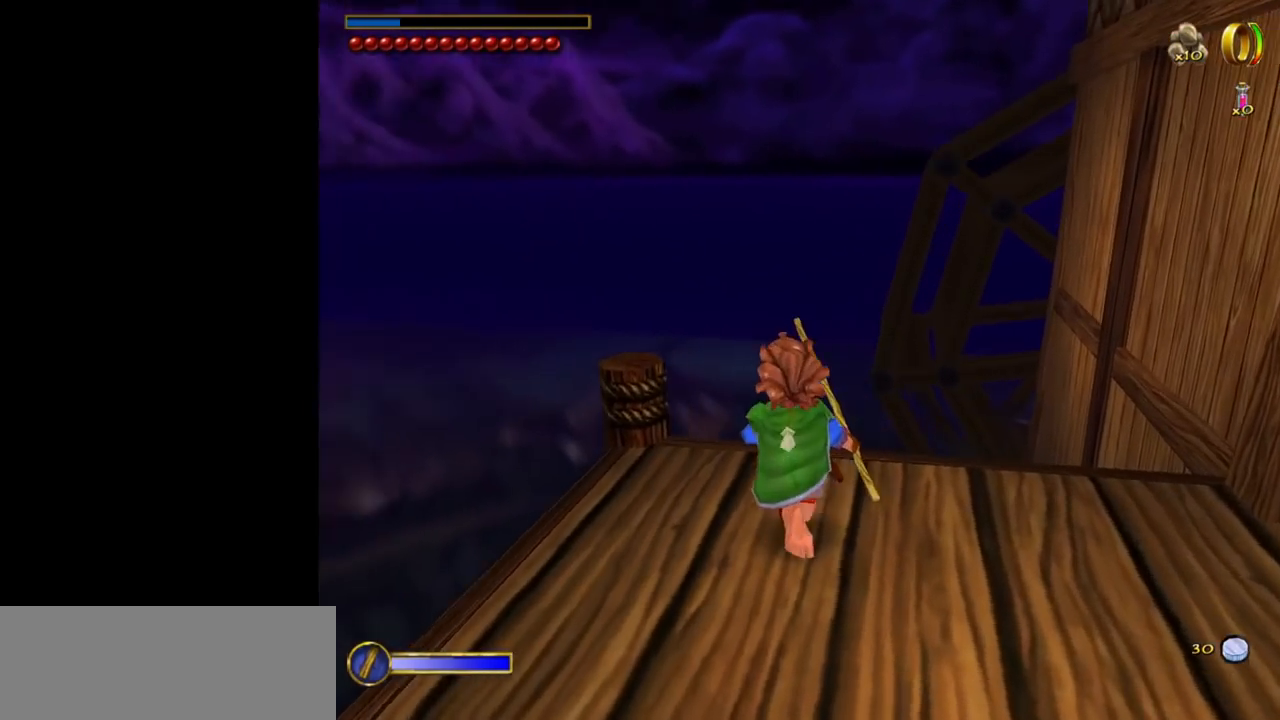
{"keys": ["w"], "mouse": [], "events": [[500, "w", "down"]]}
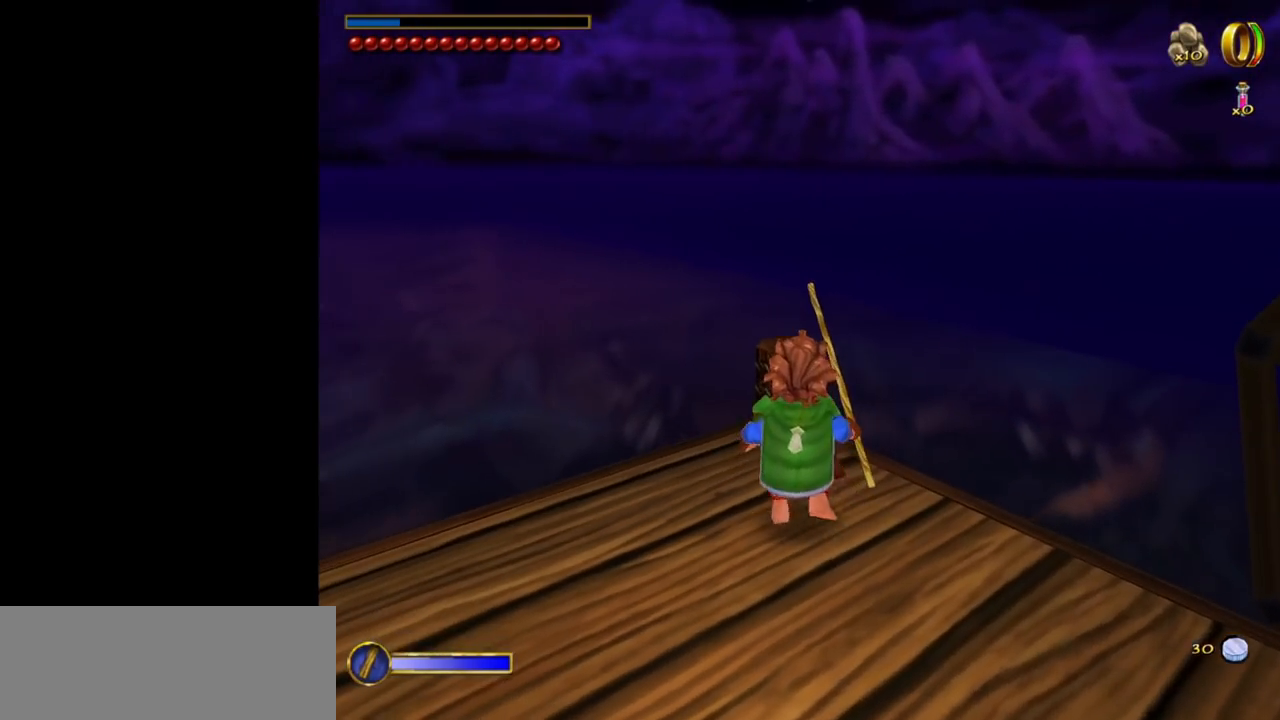
{"keys": ["a"], "mouse": [], "events": [[184, "w", "up"], [467, "a", "down"]]}
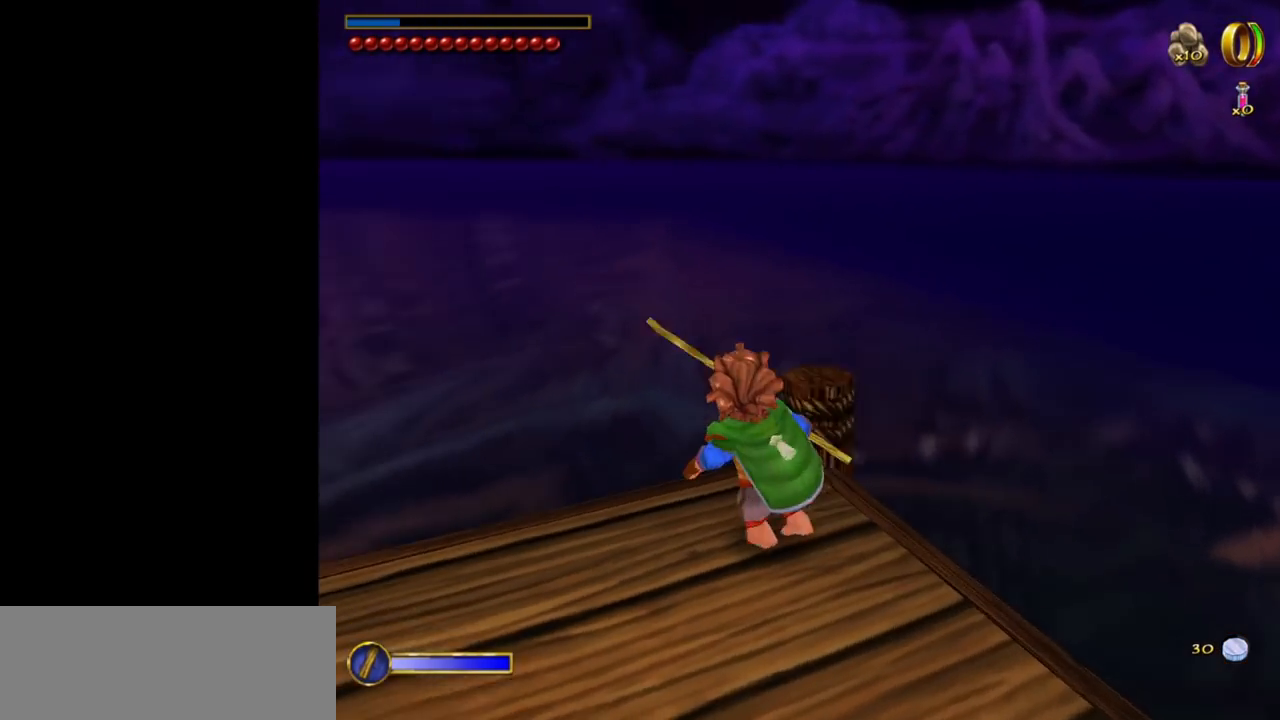
{"keys": ["f"], "mouse": [], "events": [[300, "a", "up"], [384, "f", "down"]]}
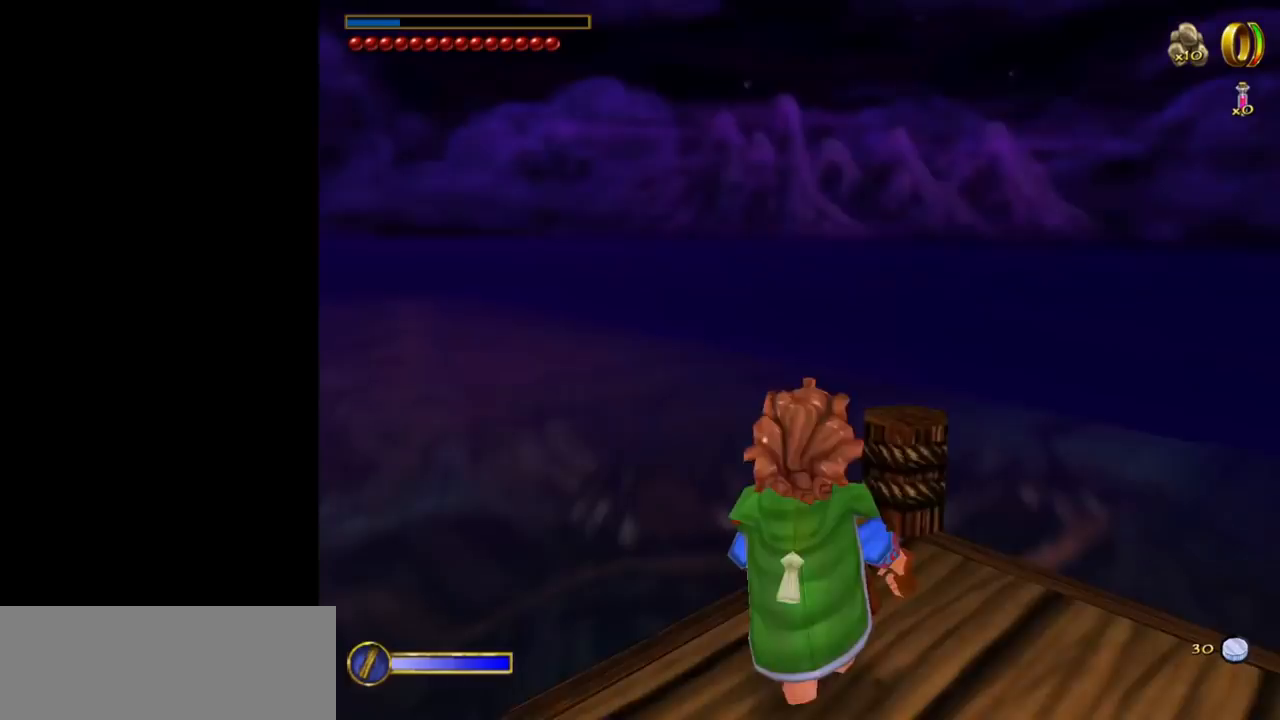
{"keys": [], "mouse": [], "events": [[217, "f", "up"]]}
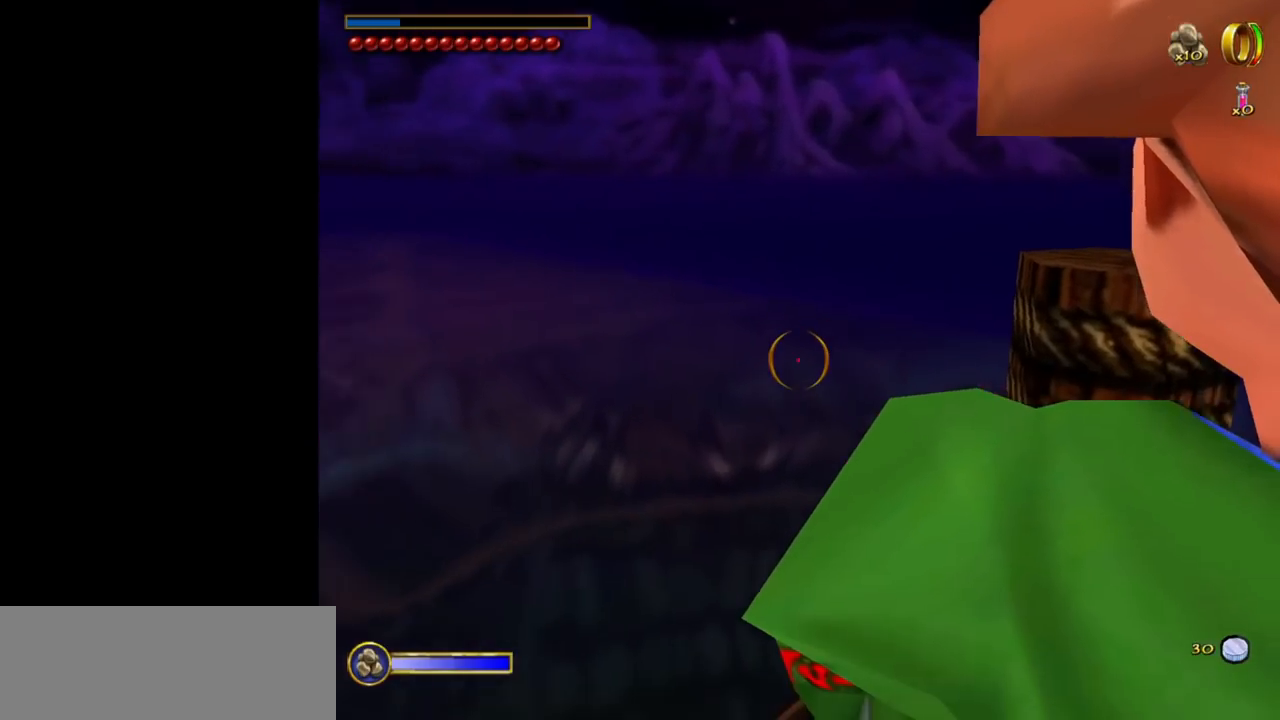
{"keys": [], "mouse": [], "events": []}
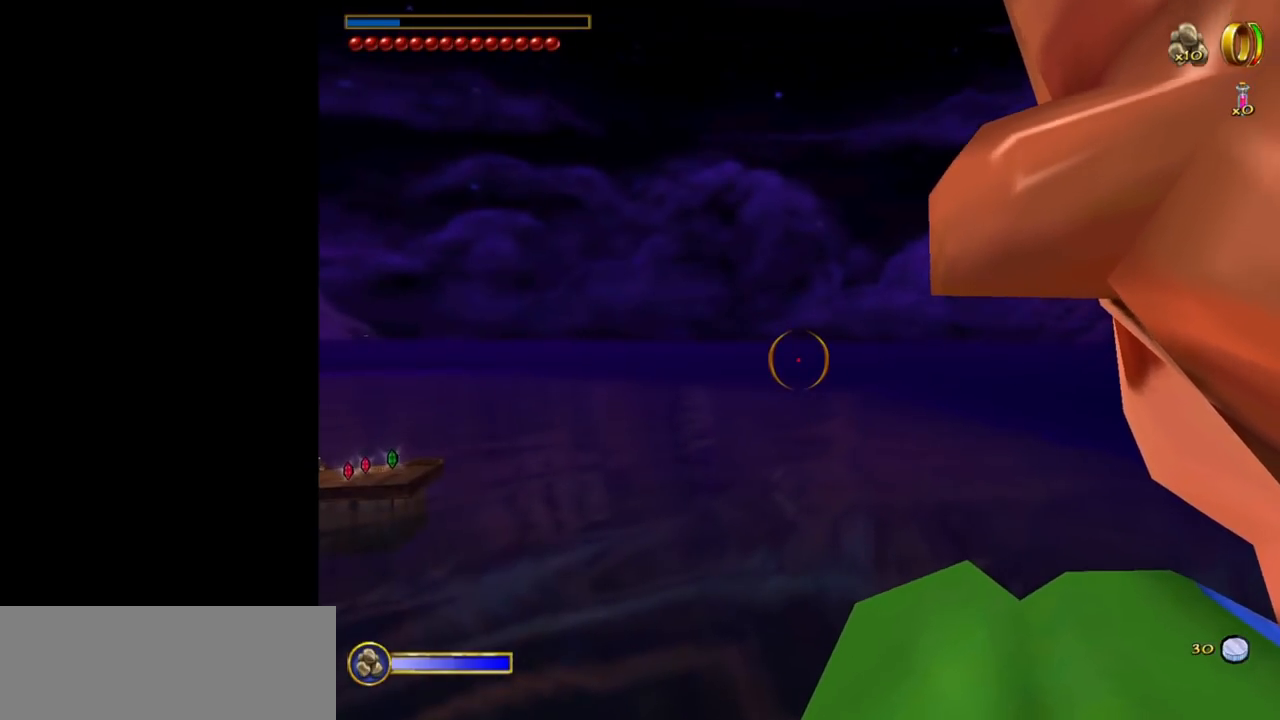
{"keys": [], "mouse": [], "events": []}
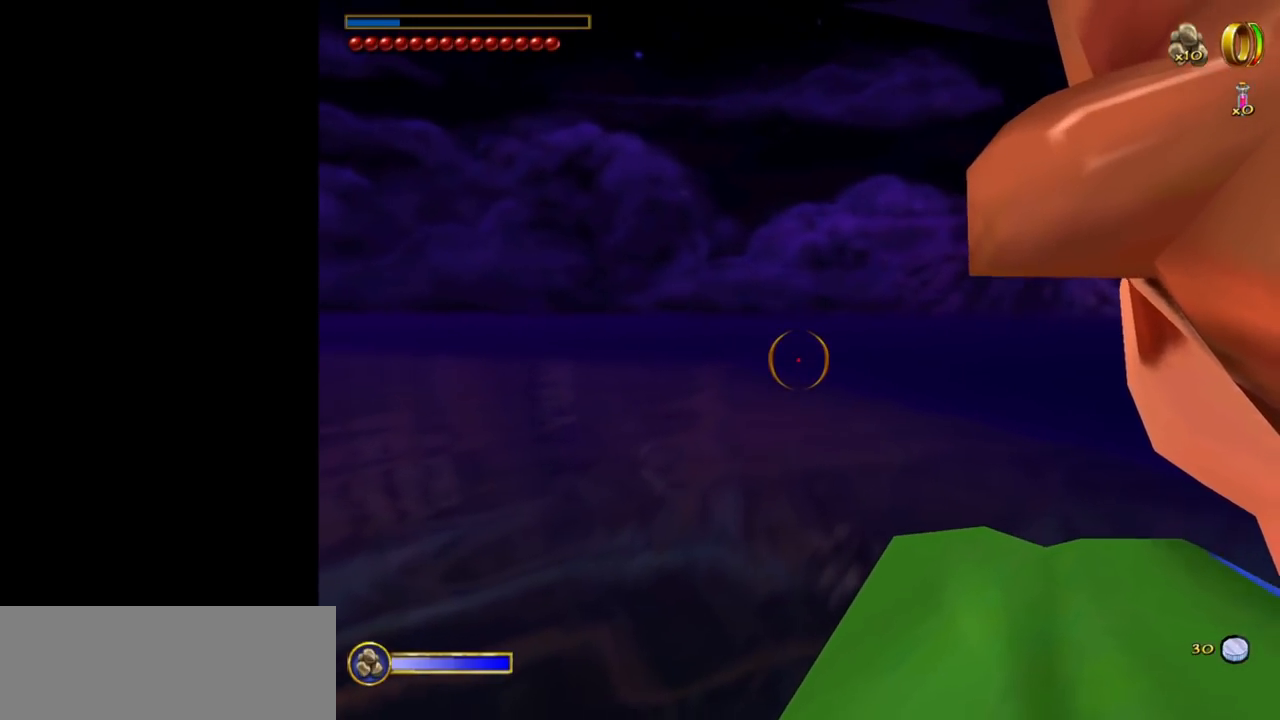
{"keys": [], "mouse": [], "events": []}
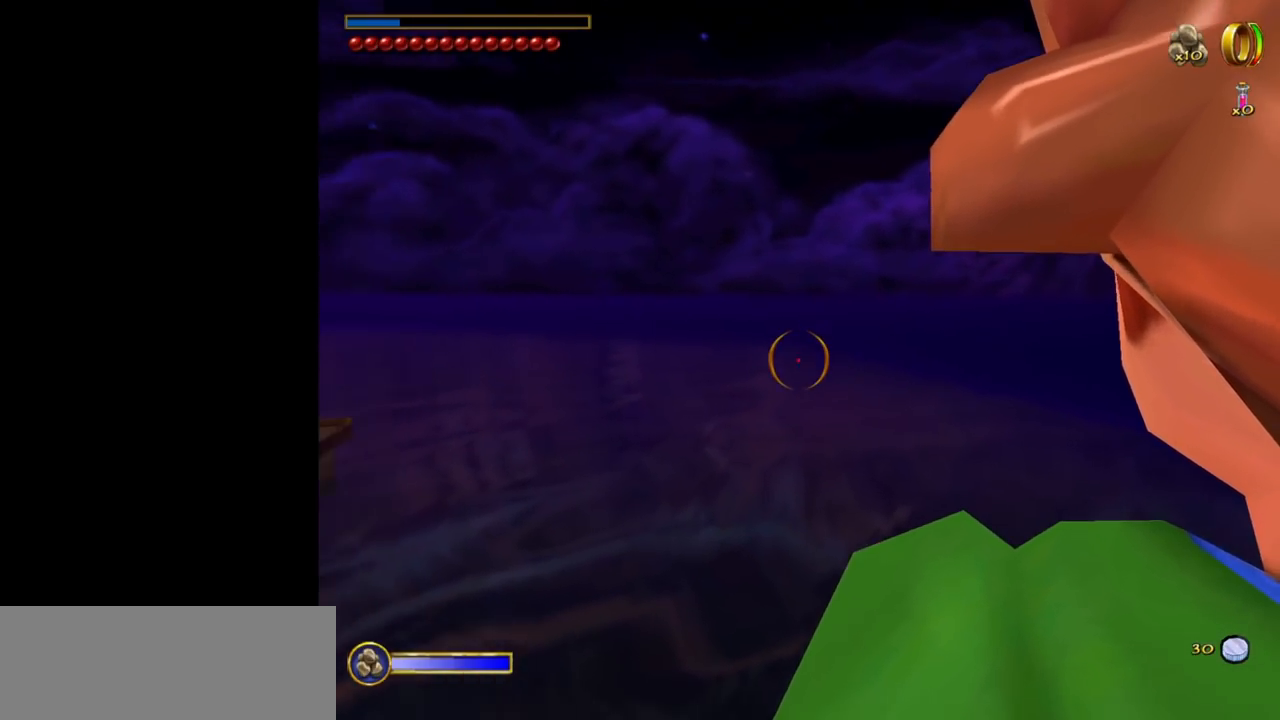
{"keys": [], "mouse": [], "events": []}